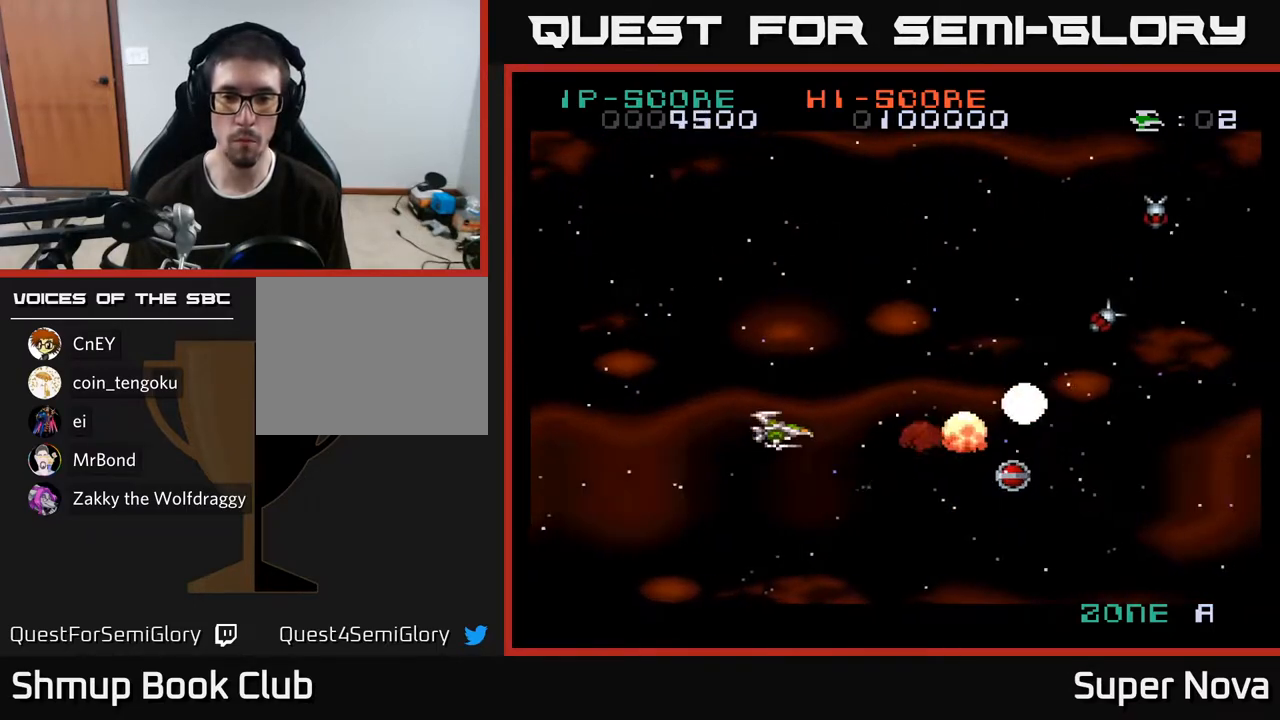
Gameplay with a controller (Xbox layout); each line is a JSON object with the inputs held at the frame after it. "events" lists button and stick changes between this image and that frame as [ms after this image, input, new state], when the widget could be followed in between. Not read: left_stick.
{"buttons": ["X", "DPAD_RIGHT"], "right_stick": "center", "events": [[50, "X", "down"], [133, "DPAD_RIGHT", "down"], [183, "X", "up"], [200, "DPAD_RIGHT", "up"], [283, "X", "down"], [383, "DPAD_RIGHT", "down"], [383, "X", "up"], [467, "X", "down"]]}
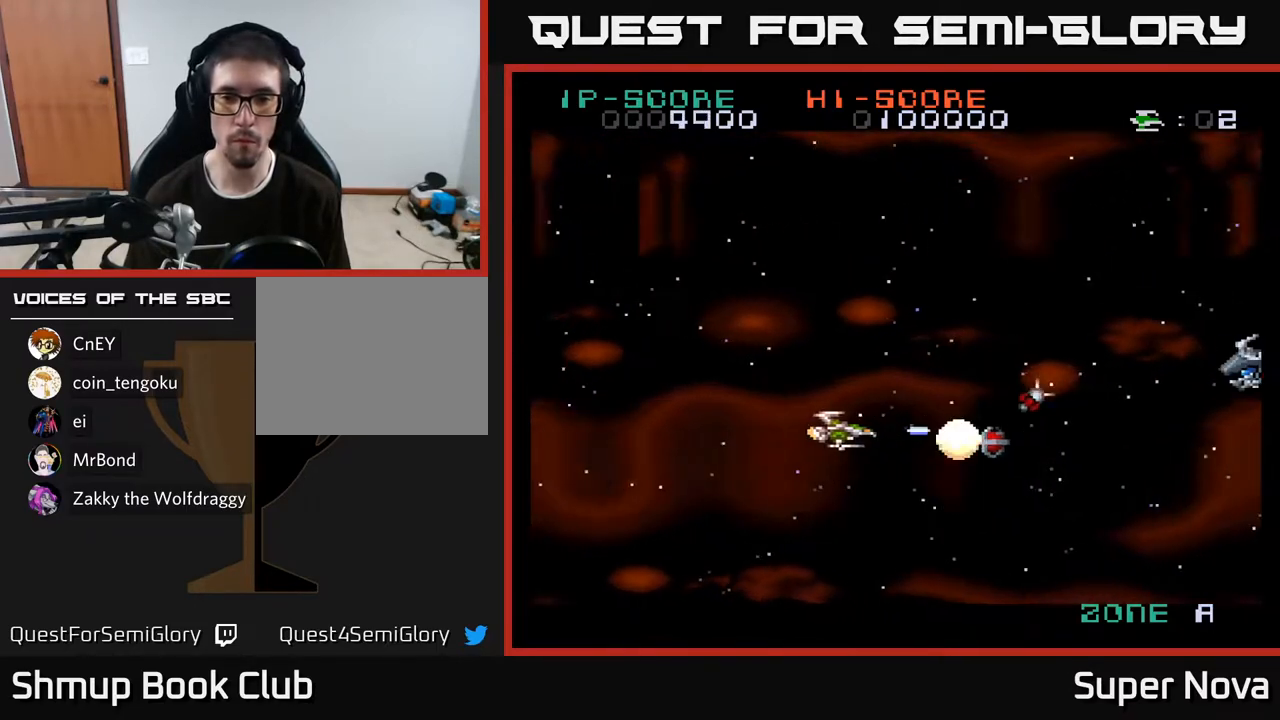
{"buttons": ["DPAD_UP"], "right_stick": "center", "events": [[67, "X", "up"], [83, "DPAD_RIGHT", "up"], [133, "X", "down"], [167, "DPAD_RIGHT", "down"], [250, "X", "up"], [317, "X", "down"], [417, "X", "up"], [433, "DPAD_UP", "down"], [483, "DPAD_RIGHT", "up"]]}
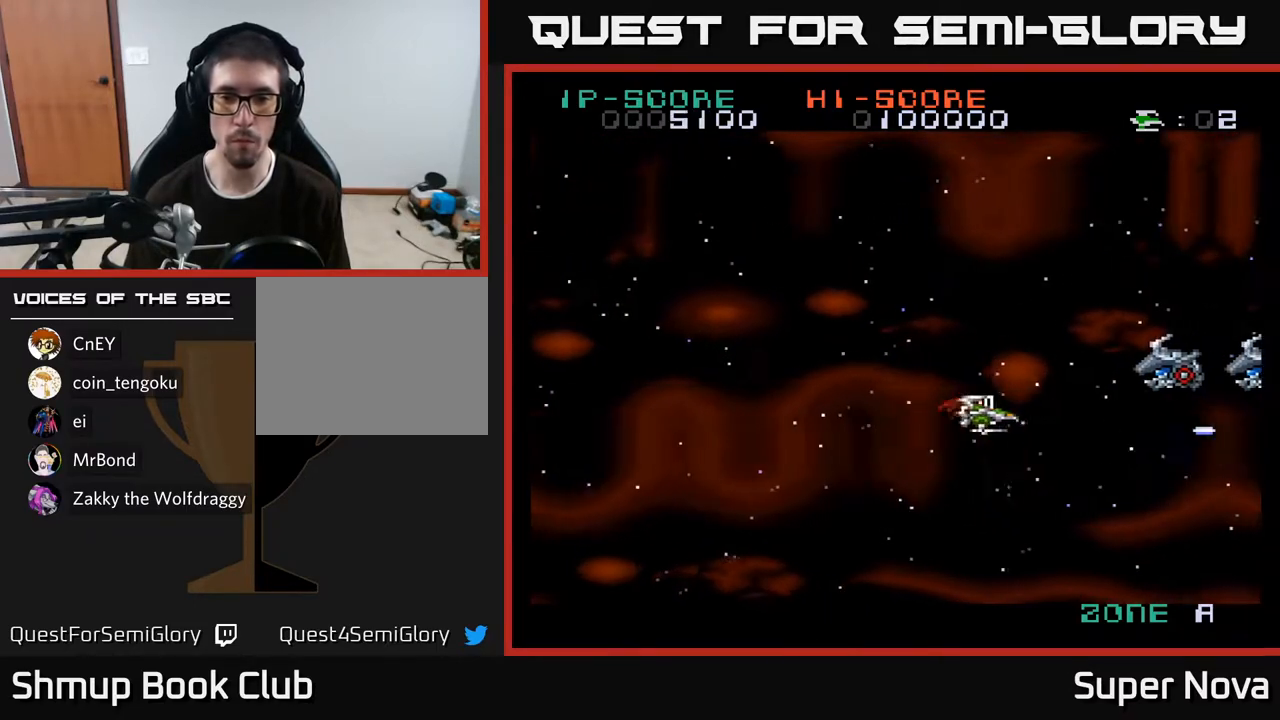
{"buttons": ["A", "X"], "right_stick": "center", "events": [[17, "X", "down"], [100, "X", "up"], [117, "DPAD_UP", "up"], [167, "X", "down"], [267, "X", "up"], [317, "DPAD_UP", "down"], [317, "X", "down"], [383, "DPAD_LEFT", "down"], [383, "DPAD_UP", "up"], [400, "DPAD_LEFT", "up"], [417, "A", "down"]]}
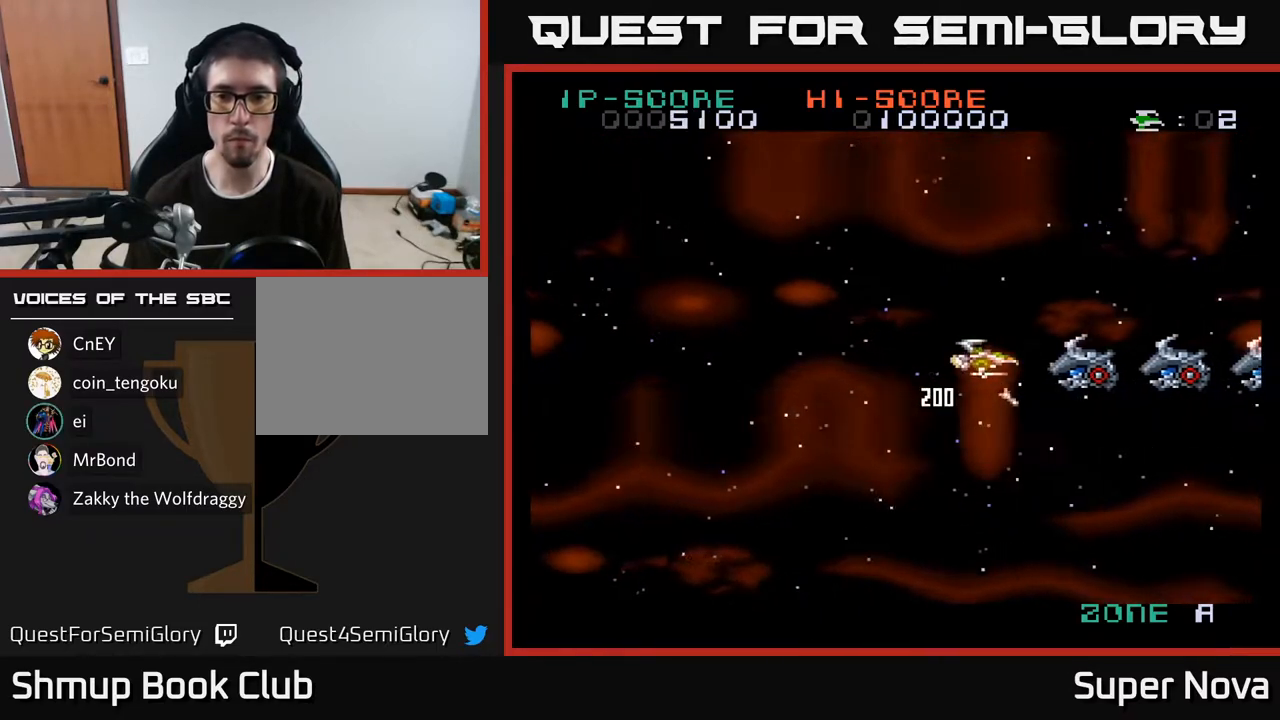
{"buttons": ["X"], "right_stick": "center", "events": [[33, "X", "up"], [50, "A", "up"], [100, "X", "down"], [117, "DPAD_LEFT", "down"], [133, "A", "down"], [217, "DPAD_LEFT", "up"], [217, "X", "up"], [250, "A", "up"], [283, "X", "down"], [300, "A", "down"], [333, "DPAD_LEFT", "down"], [400, "A", "up"], [400, "X", "up"], [433, "DPAD_LEFT", "up"], [450, "X", "down"]]}
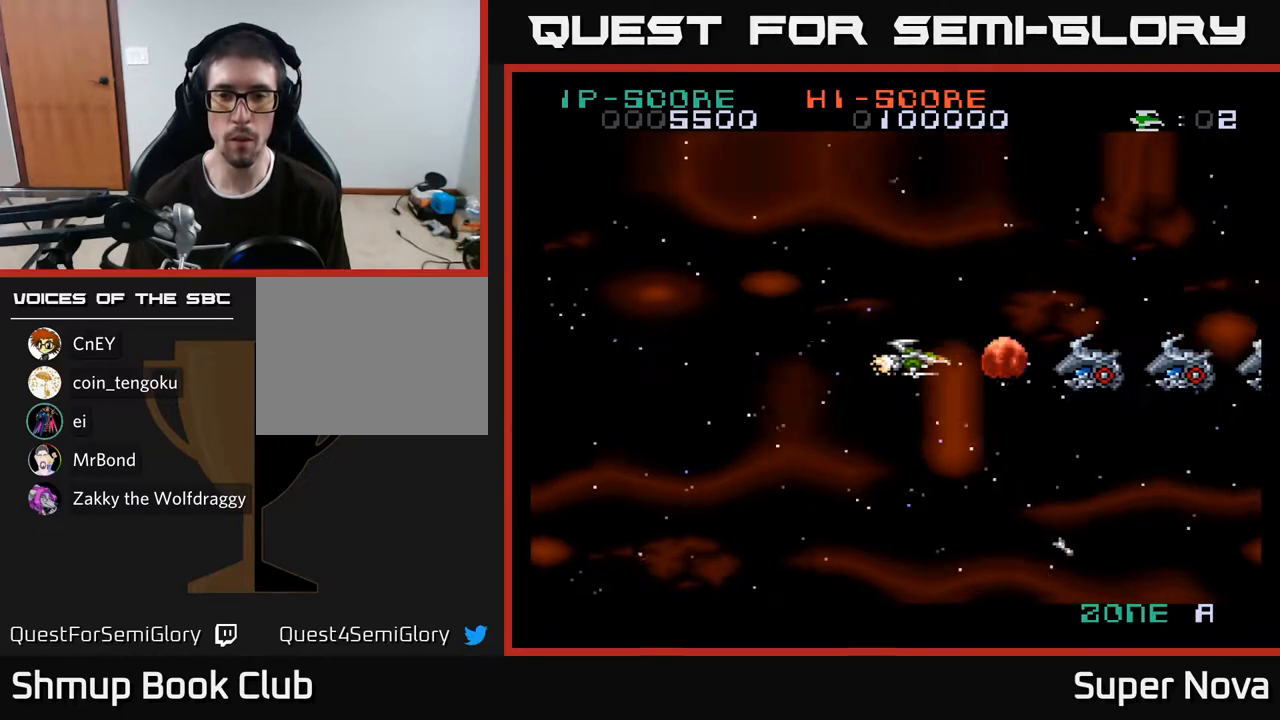
{"buttons": ["X"], "right_stick": "center", "events": [[33, "X", "up"], [83, "X", "down"], [167, "X", "up"], [233, "X", "down"], [300, "X", "up"], [350, "X", "down"], [433, "X", "up"], [483, "X", "down"]]}
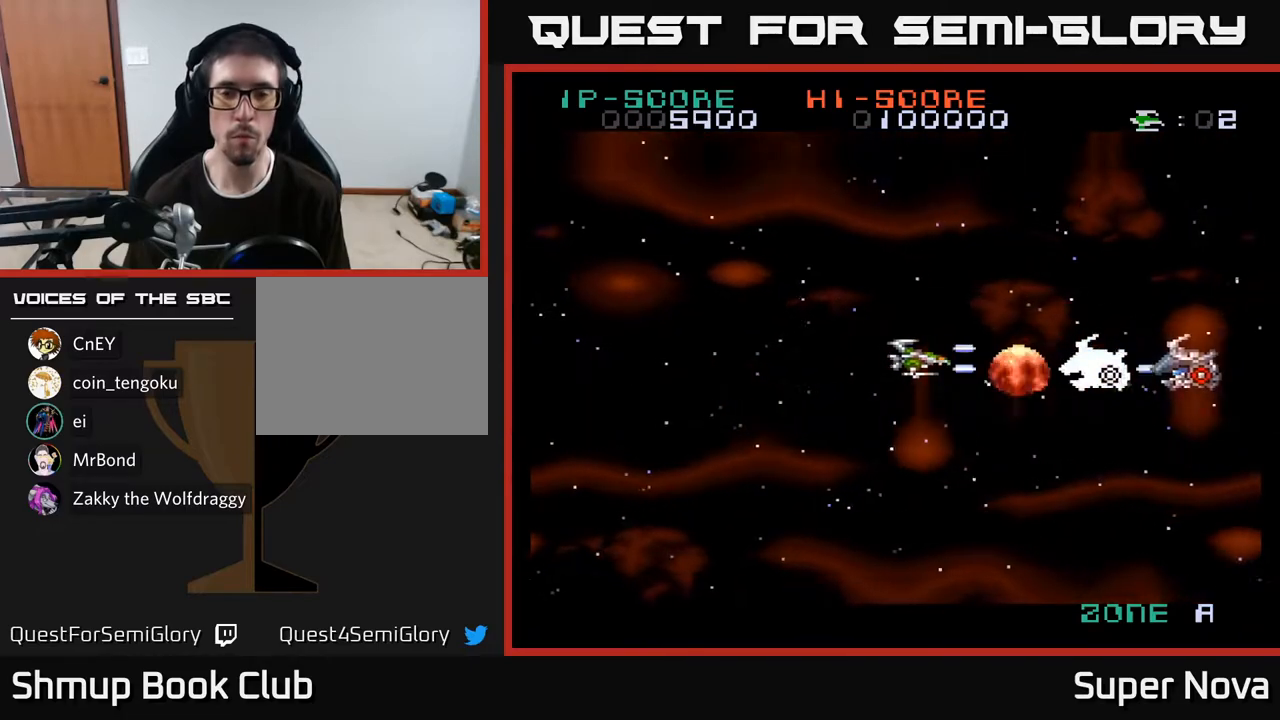
{"buttons": [], "right_stick": "center", "events": [[67, "X", "up"], [117, "X", "down"], [200, "X", "up"], [267, "X", "down"], [333, "X", "up"], [383, "X", "down"], [483, "X", "up"]]}
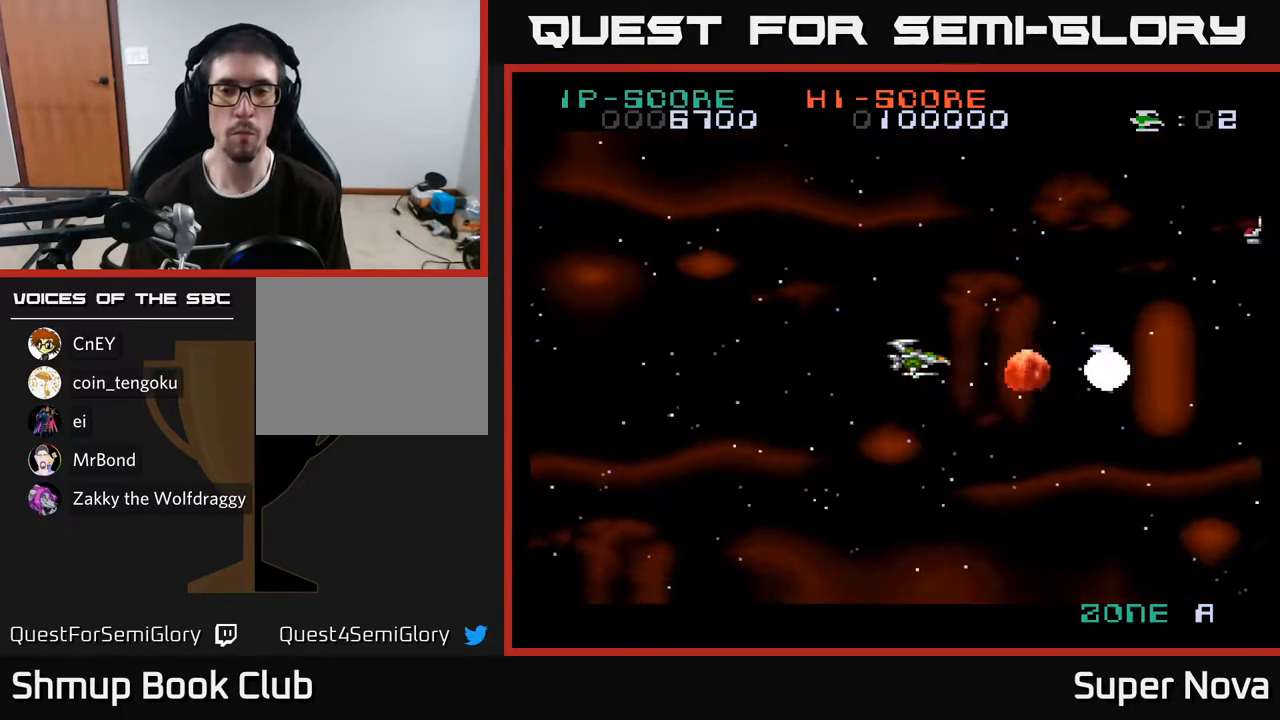
{"buttons": ["DPAD_UP"], "right_stick": "center", "events": [[33, "X", "down"], [117, "X", "up"], [133, "DPAD_DOWN", "down"], [167, "DPAD_DOWN", "up"], [183, "X", "down"], [283, "X", "up"], [417, "DPAD_UP", "down"]]}
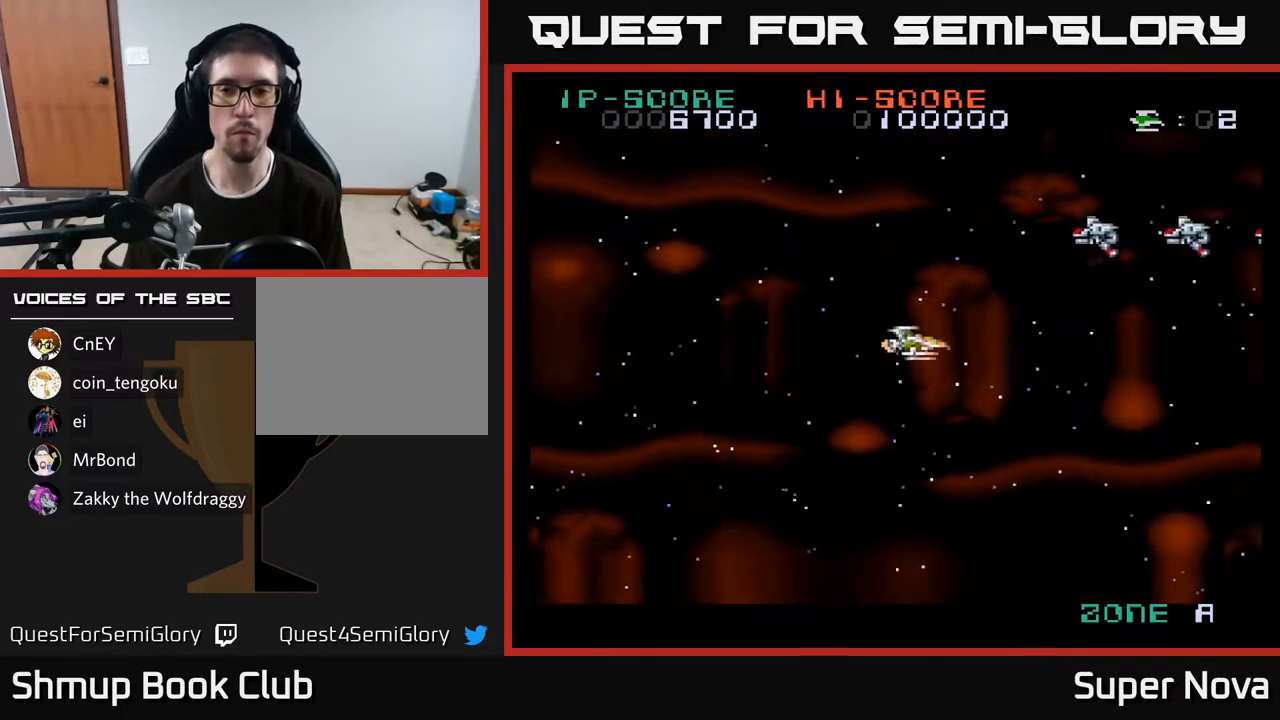
{"buttons": ["X", "DPAD_LEFT"], "right_stick": "center", "events": [[233, "DPAD_LEFT", "down"], [350, "X", "down"], [383, "DPAD_UP", "up"], [417, "X", "up"], [483, "X", "down"]]}
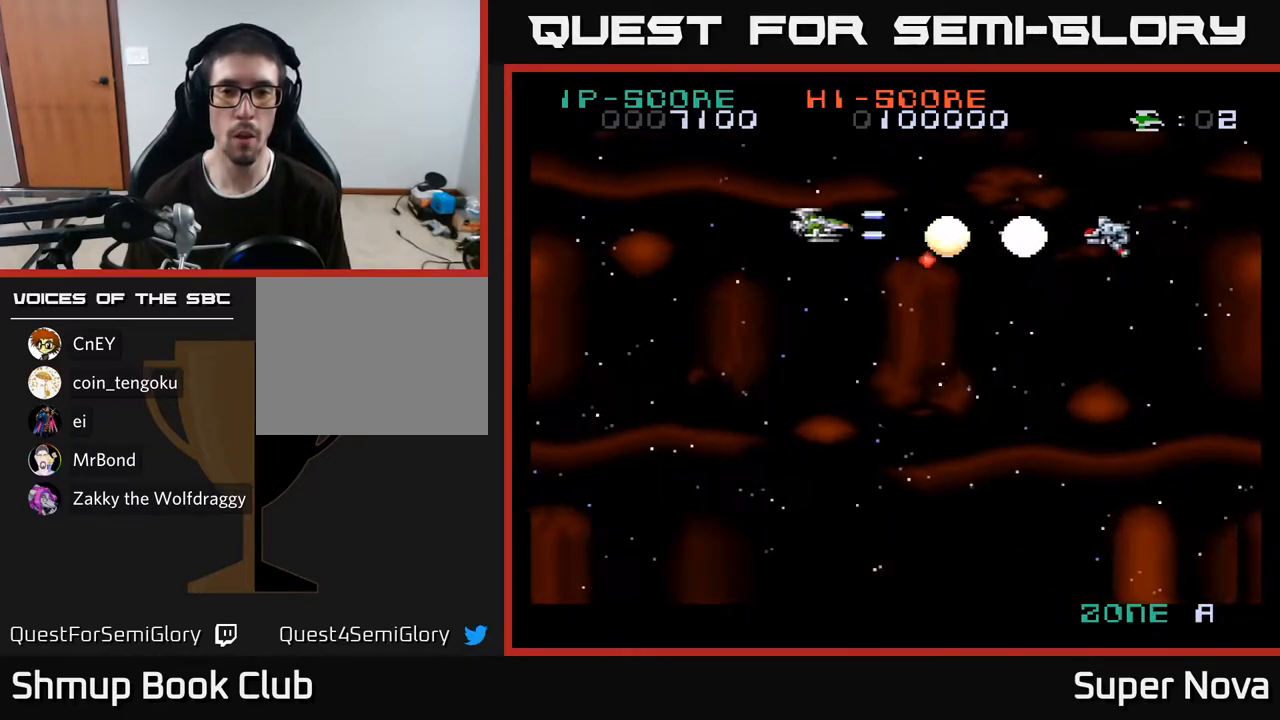
{"buttons": ["DPAD_UP"], "right_stick": "center", "events": [[33, "X", "up"], [100, "X", "down"], [167, "X", "up"], [250, "X", "down"], [300, "DPAD_LEFT", "up"], [317, "X", "up"], [383, "X", "down"], [467, "DPAD_RIGHT", "down"], [483, "DPAD_UP", "down"], [483, "X", "up"], [500, "DPAD_RIGHT", "up"]]}
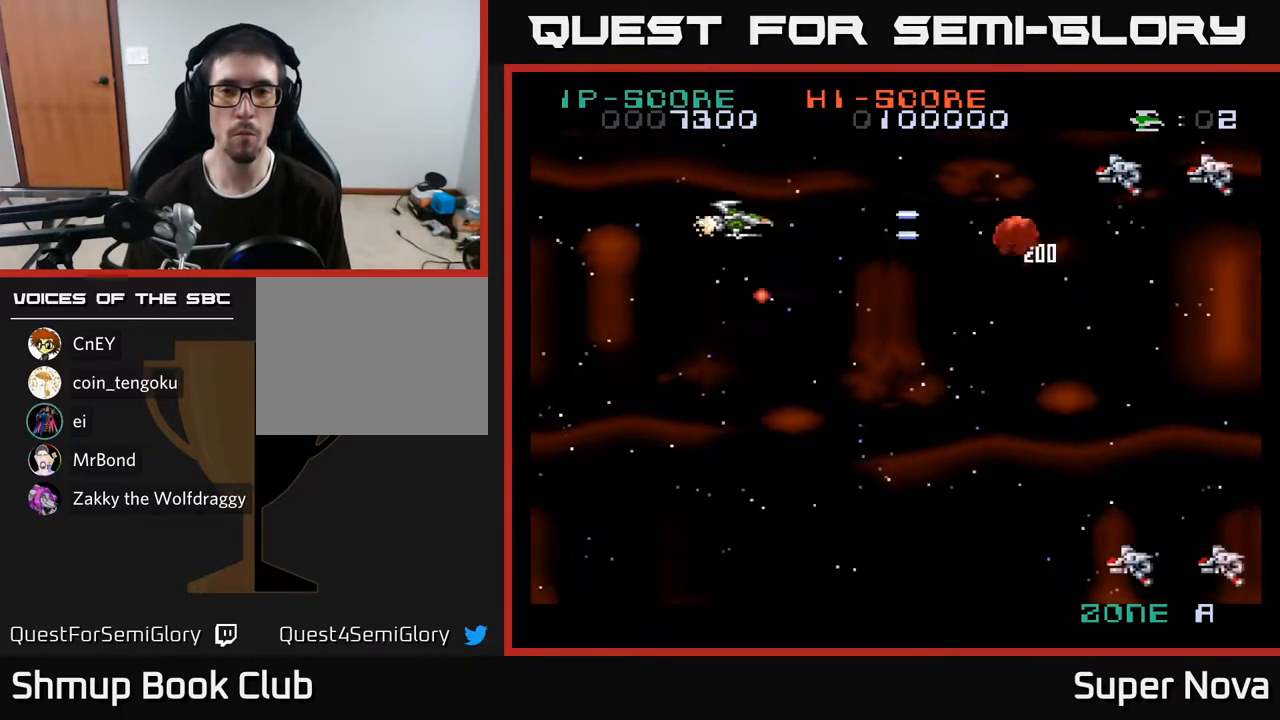
{"buttons": ["X", "DPAD_LEFT"], "right_stick": "center", "events": [[83, "DPAD_RIGHT", "down"], [150, "DPAD_UP", "up"], [150, "X", "down"], [233, "X", "up"], [317, "X", "down"], [383, "X", "up"], [417, "DPAD_RIGHT", "up"], [450, "X", "down"], [467, "DPAD_LEFT", "down"]]}
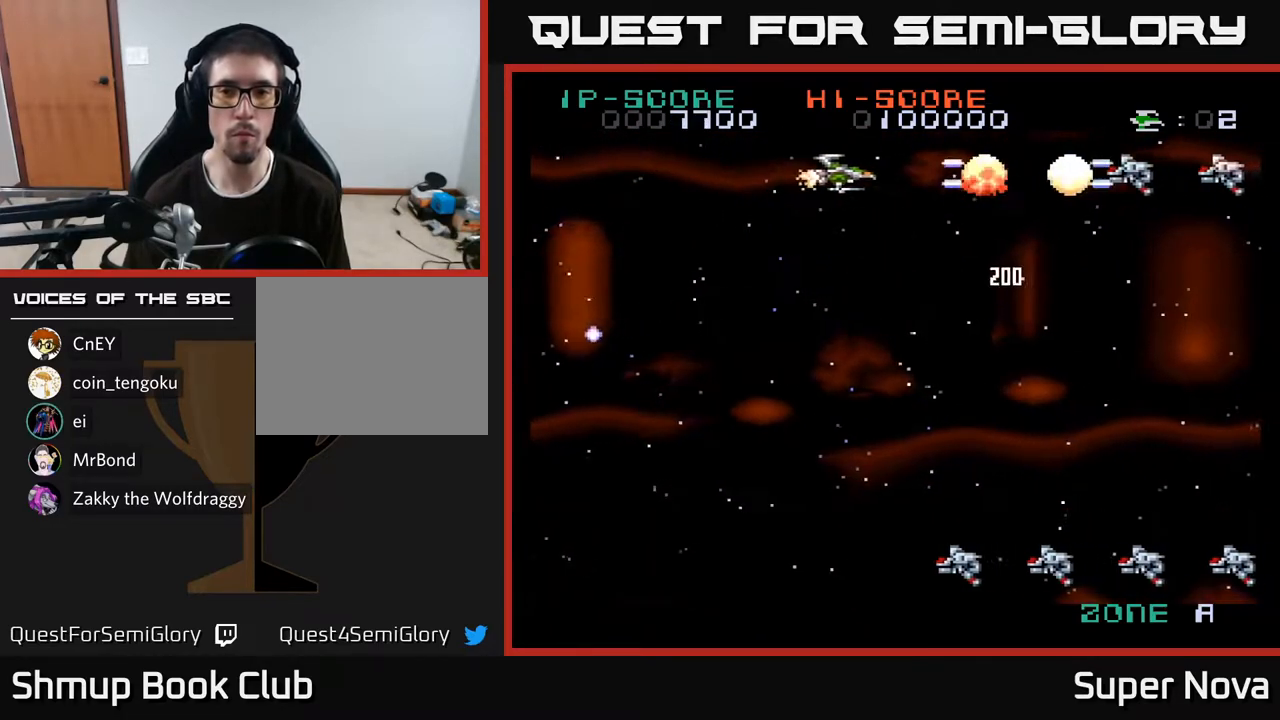
{"buttons": ["A", "X", "DPAD_DOWN", "DPAD_LEFT"], "right_stick": "center", "events": [[33, "X", "up"], [83, "A", "down"], [100, "X", "down"], [133, "DPAD_DOWN", "down"], [217, "A", "up"], [233, "X", "up"], [300, "A", "down"], [300, "X", "down"], [383, "X", "up"], [400, "A", "up"], [450, "A", "down"], [450, "X", "down"]]}
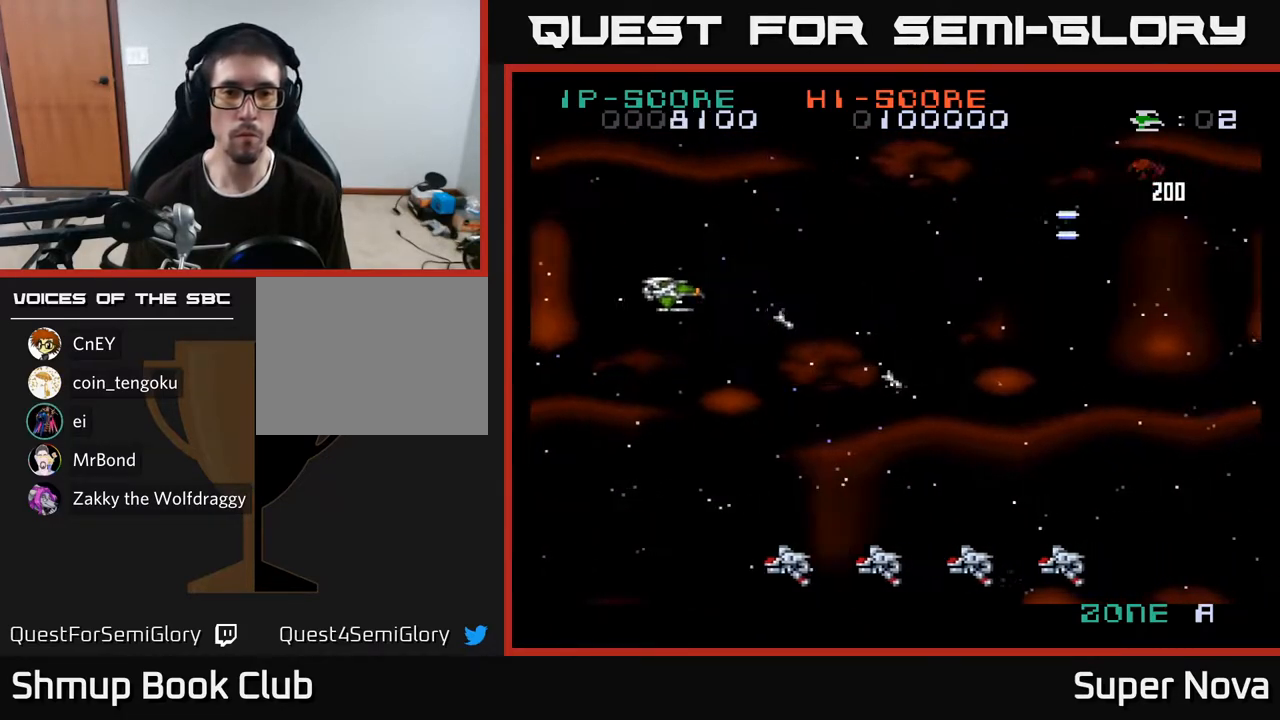
{"buttons": ["X", "DPAD_DOWN", "DPAD_LEFT"], "right_stick": "center", "events": [[33, "X", "up"], [50, "A", "up"], [150, "X", "down"], [317, "X", "up"], [333, "X", "down"]]}
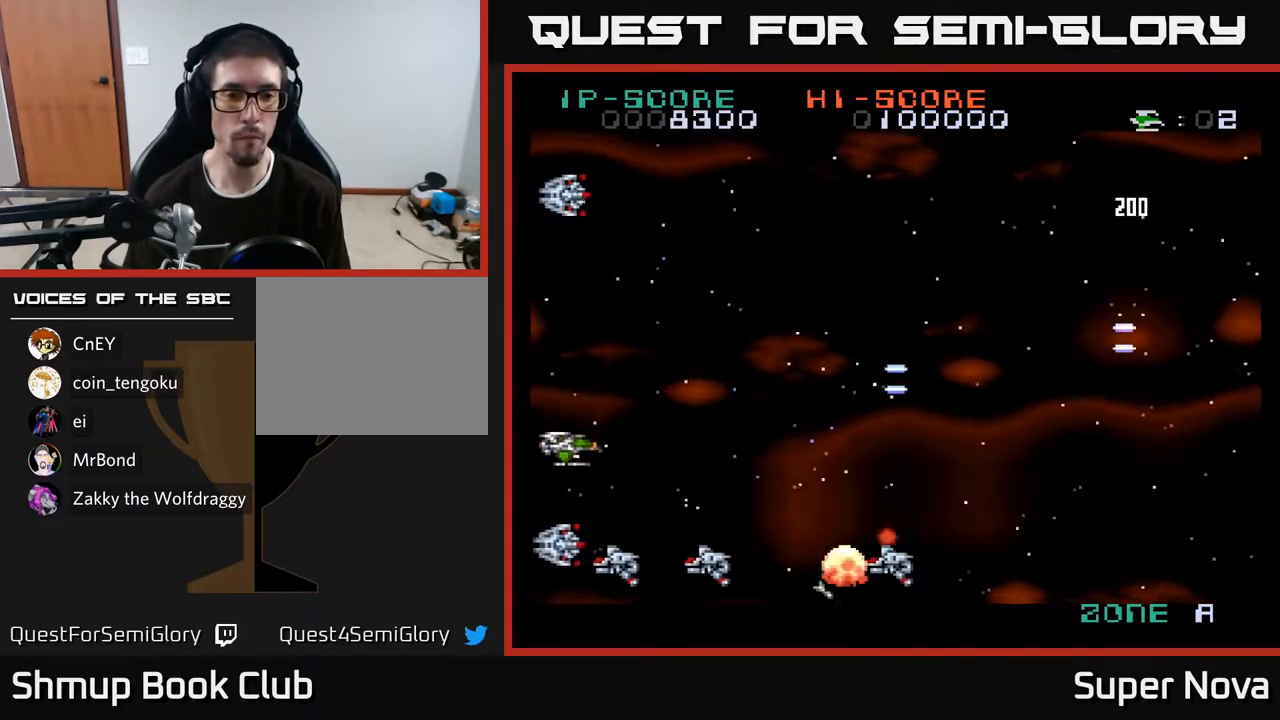
{"buttons": [], "right_stick": "center"}
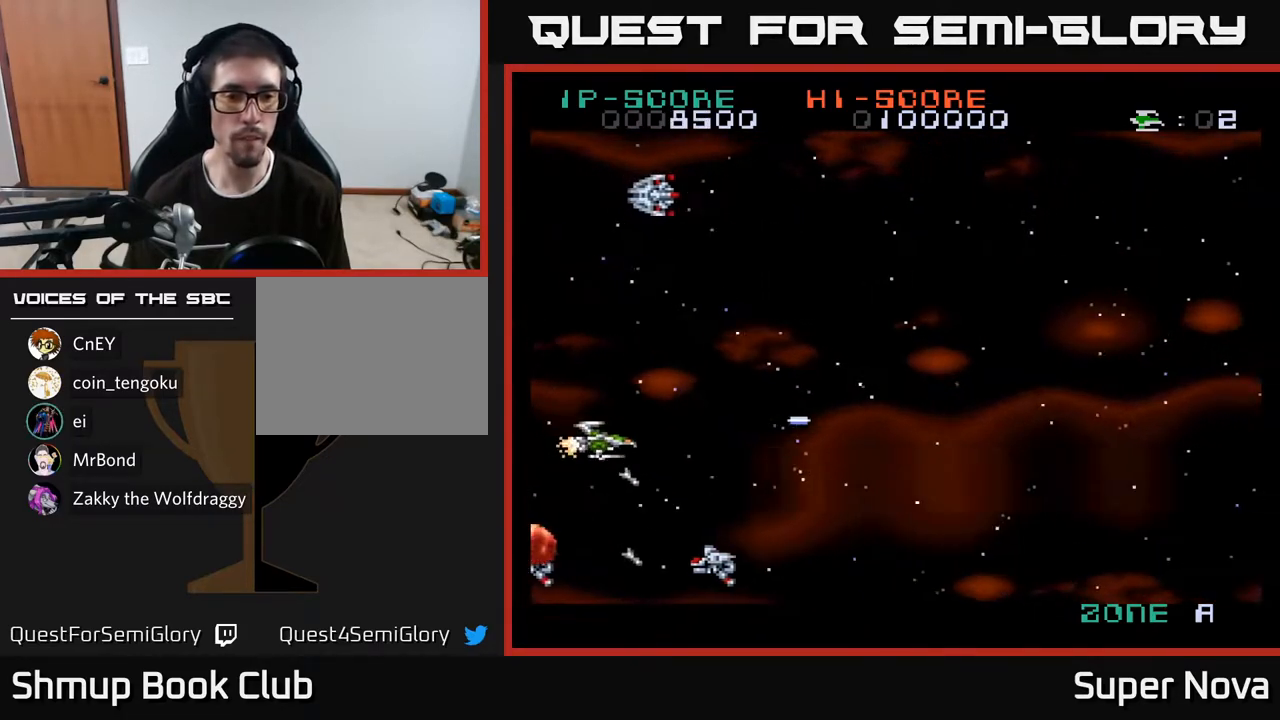
{"buttons": ["DPAD_UP"], "right_stick": "center", "events": [[33, "DPAD_UP", "down"], [50, "X", "down"], [67, "A", "down"], [150, "X", "up"], [167, "A", "up"], [200, "DPAD_UP", "up"], [250, "X", "down"], [350, "DPAD_UP", "down"], [367, "X", "up"]]}
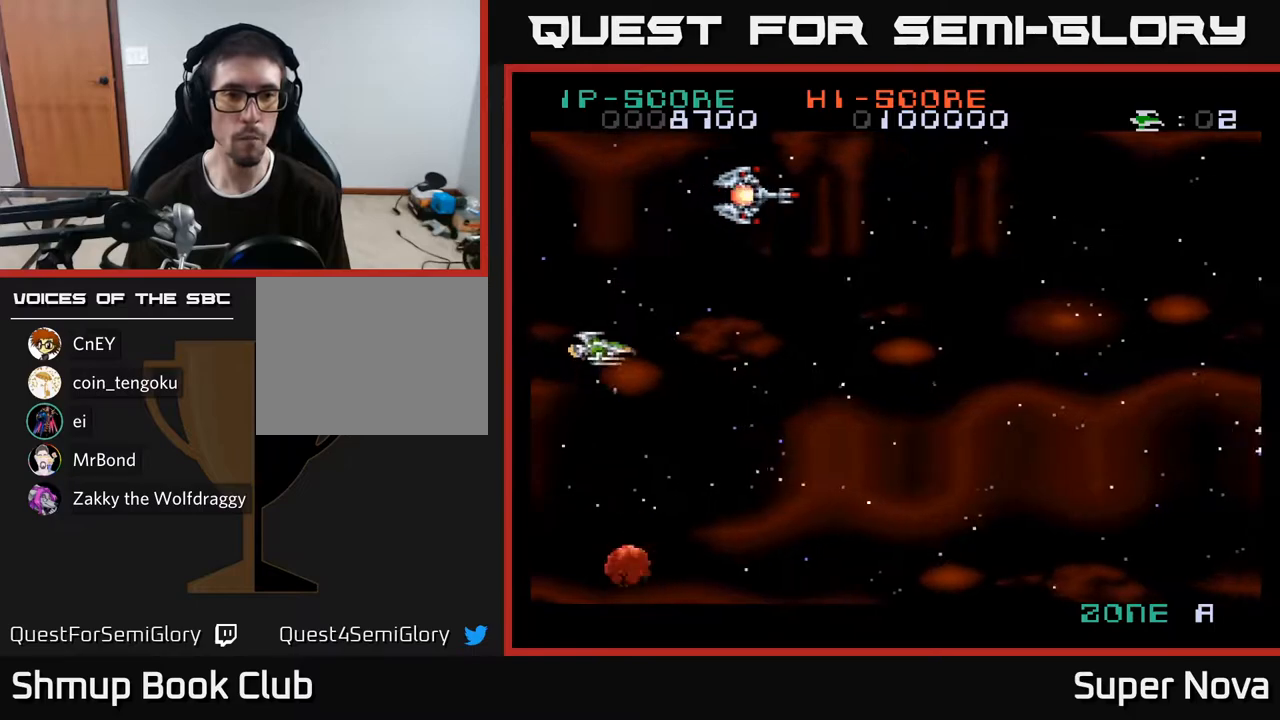
{"buttons": ["DPAD_UP"], "right_stick": "center", "events": [[250, "X", "down"], [333, "X", "up"], [383, "X", "down"], [483, "X", "up"]]}
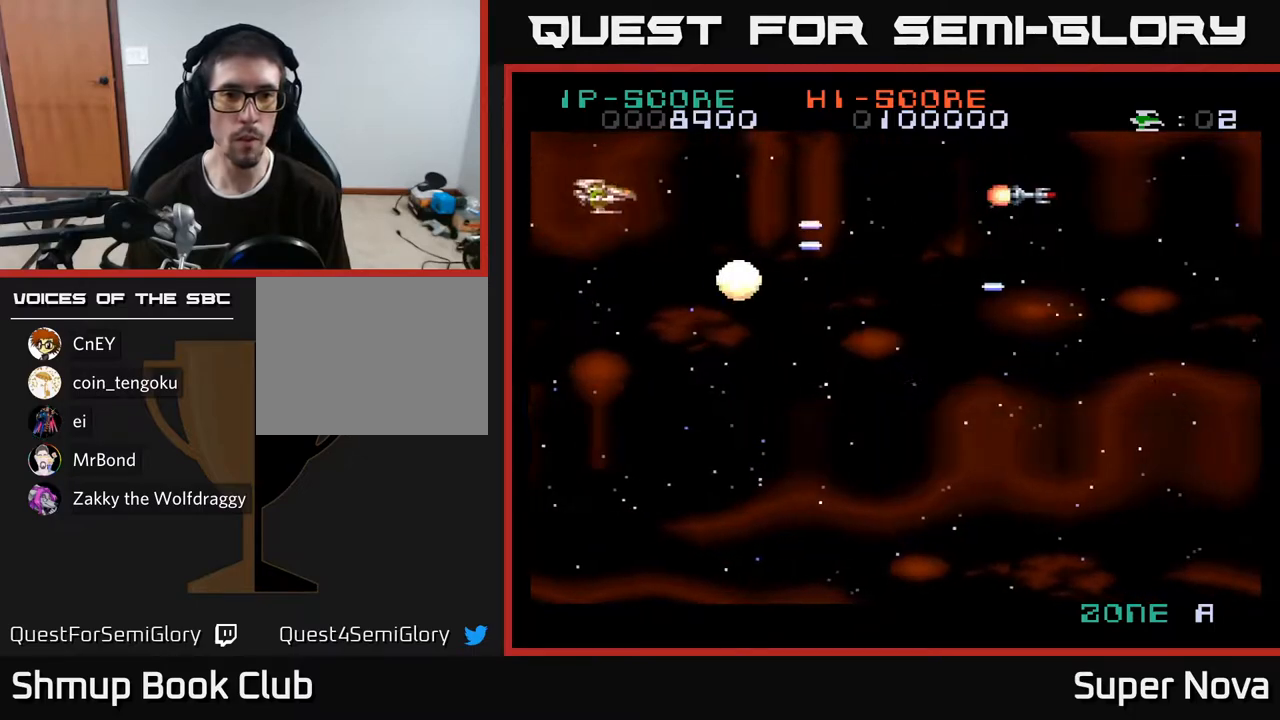
{"buttons": ["DPAD_RIGHT"], "right_stick": "center", "events": [[50, "X", "down"], [83, "DPAD_RIGHT", "down"], [83, "DPAD_UP", "up"], [133, "DPAD_DOWN", "down"], [133, "X", "up"], [217, "X", "down"], [300, "X", "up"], [367, "DPAD_DOWN", "up"], [367, "X", "down"], [483, "X", "up"]]}
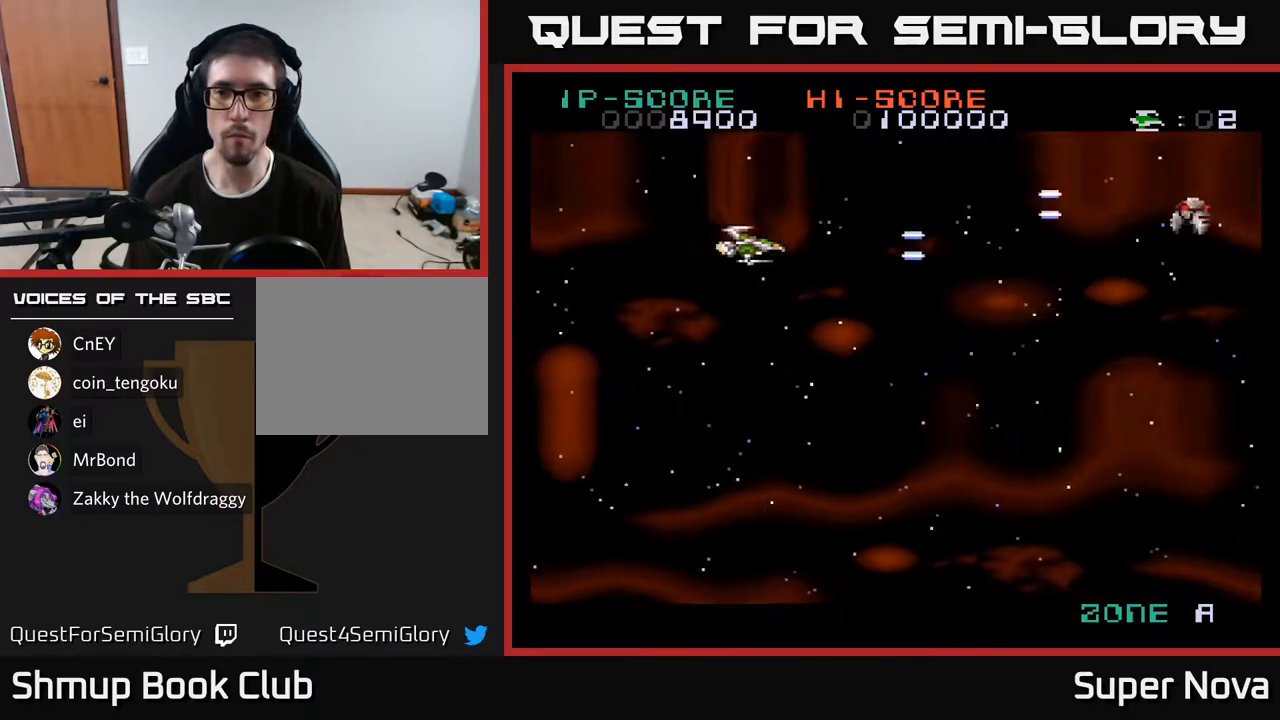
{"buttons": ["DPAD_RIGHT"], "right_stick": "center"}
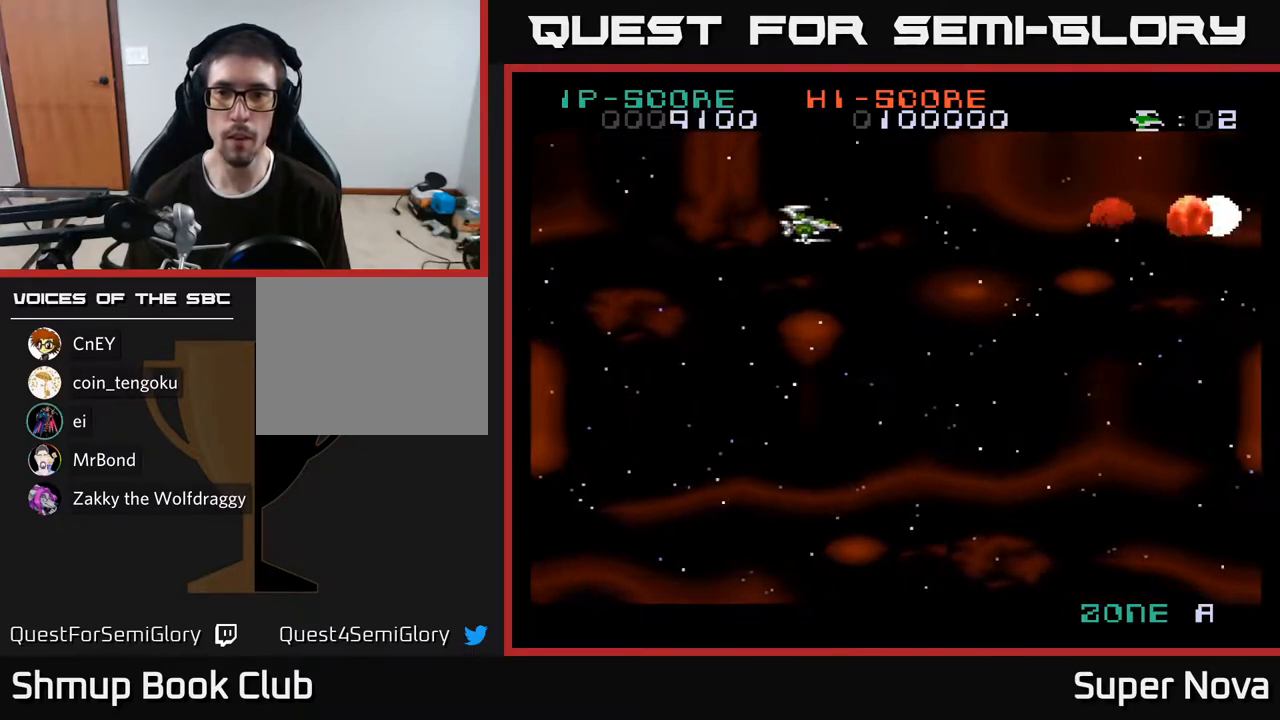
{"buttons": [], "right_stick": "center", "events": [[17, "X", "down"], [100, "DPAD_RIGHT", "up"], [117, "DPAD_UP", "down"], [133, "X", "up"], [150, "DPAD_UP", "up"], [217, "X", "down"], [300, "X", "up"], [367, "X", "down"], [483, "X", "up"]]}
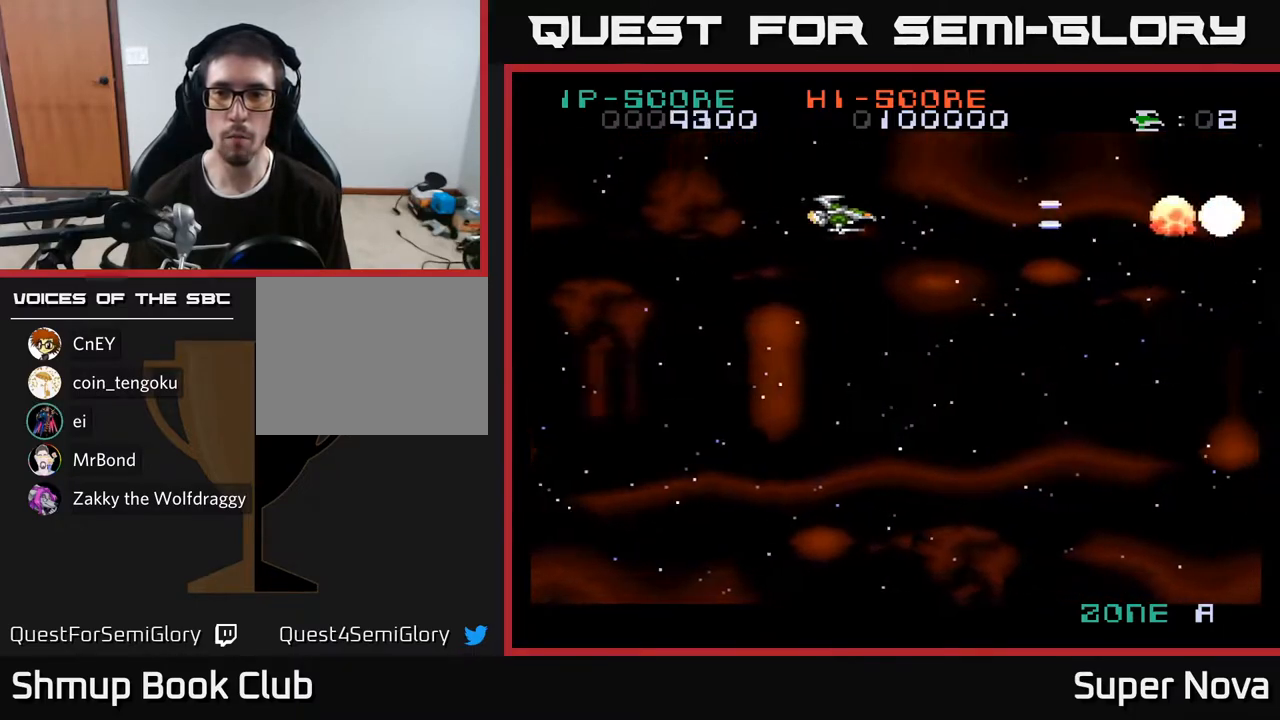
{"buttons": ["X", "DPAD_DOWN", "DPAD_RIGHT"], "right_stick": "center", "events": [[33, "DPAD_RIGHT", "down"], [50, "X", "down"], [150, "X", "up"], [233, "X", "down"], [283, "DPAD_DOWN", "down"], [333, "DPAD_RIGHT", "up"], [333, "X", "up"], [417, "DPAD_RIGHT", "down"], [417, "X", "down"]]}
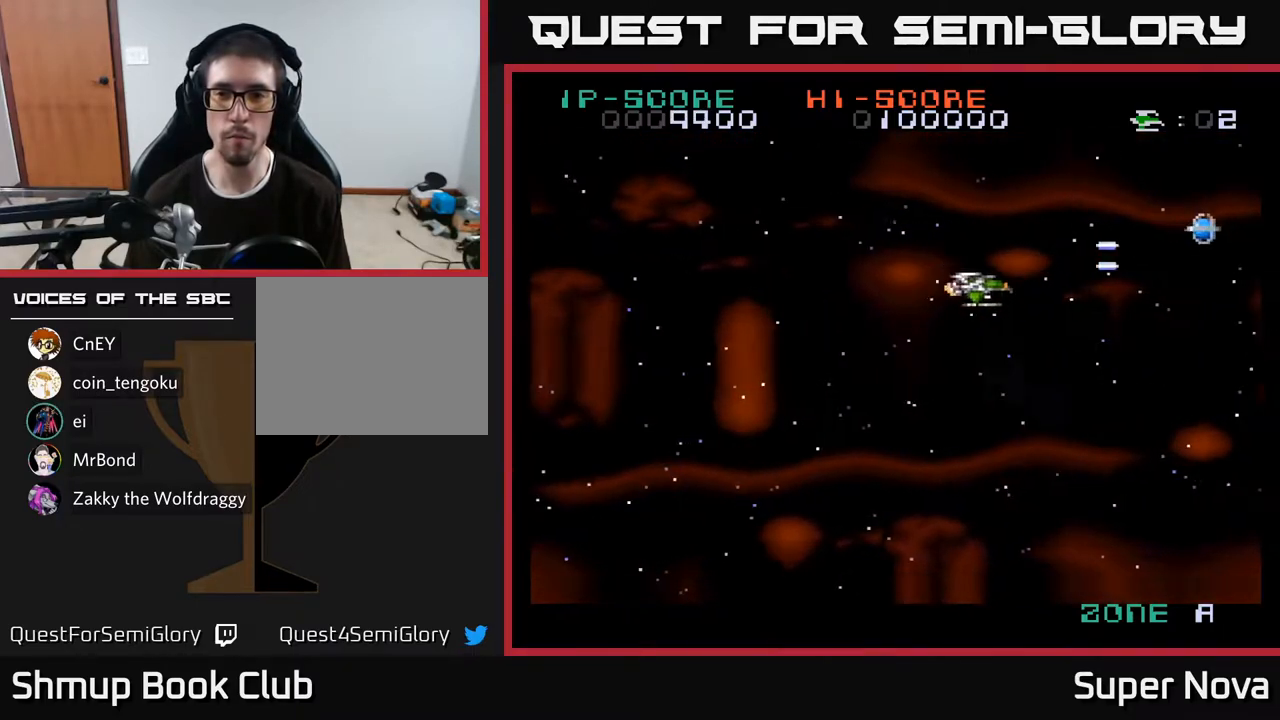
{"buttons": ["DPAD_RIGHT"], "right_stick": "center", "events": [[33, "X", "up"], [100, "DPAD_DOWN", "up"], [117, "X", "down"], [233, "DPAD_UP", "down"], [250, "X", "up"], [333, "X", "down"], [417, "DPAD_UP", "up"], [483, "X", "up"]]}
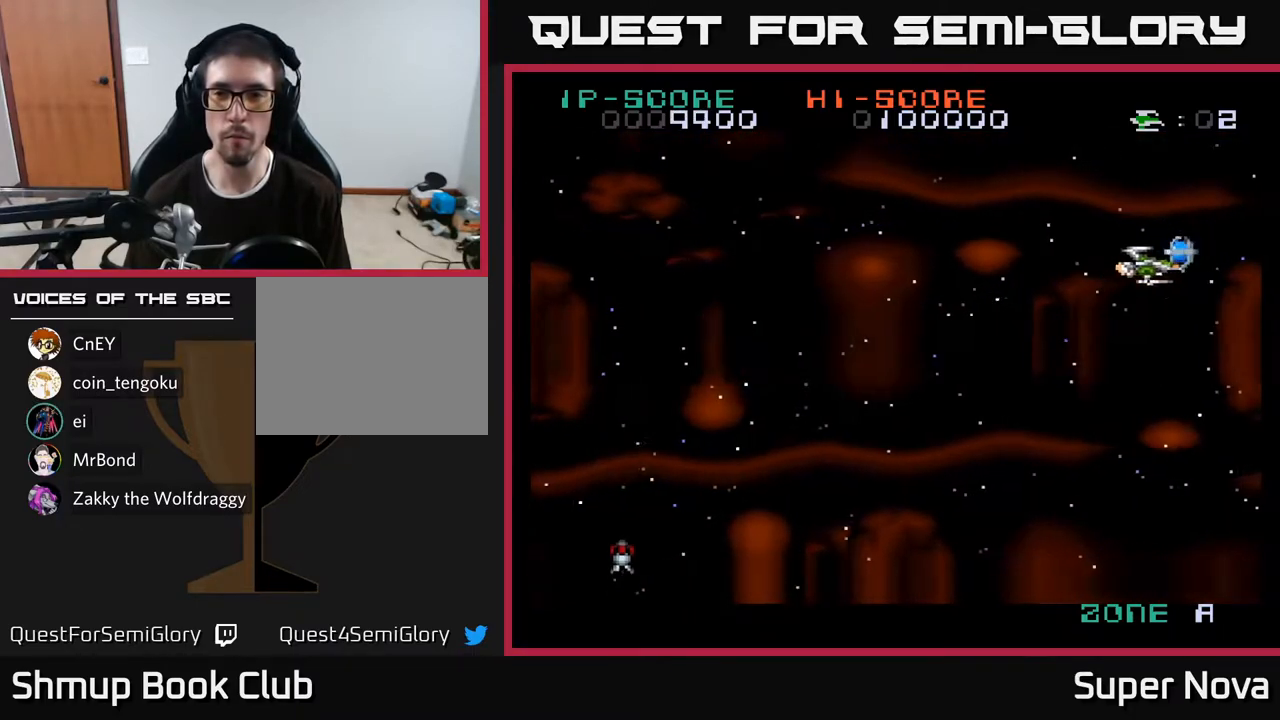
{"buttons": ["DPAD_LEFT"], "right_stick": "center", "events": [[117, "DPAD_RIGHT", "up"], [150, "DPAD_LEFT", "down"], [283, "X", "down"], [417, "X", "up"]]}
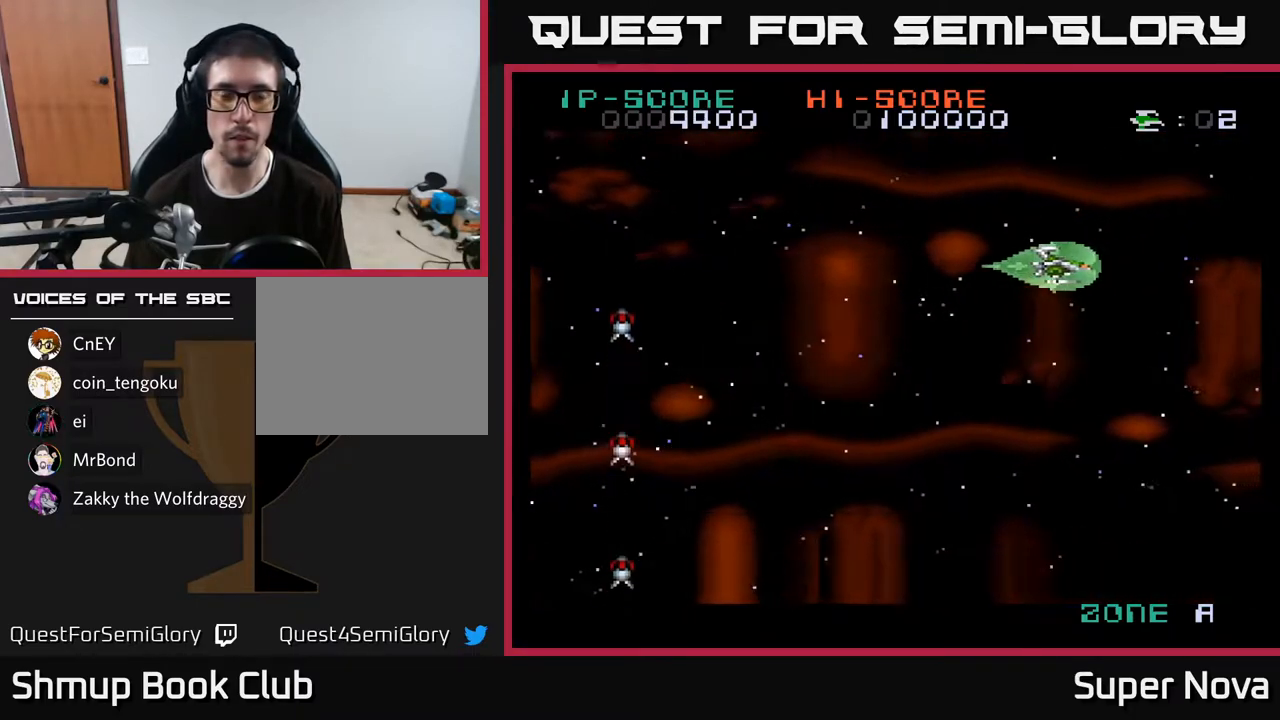
{"buttons": ["DPAD_LEFT"], "right_stick": "center", "events": [[83, "DPAD_DOWN", "down"], [100, "X", "down"], [233, "X", "up"], [350, "DPAD_DOWN", "up"], [367, "X", "down"], [467, "X", "up"]]}
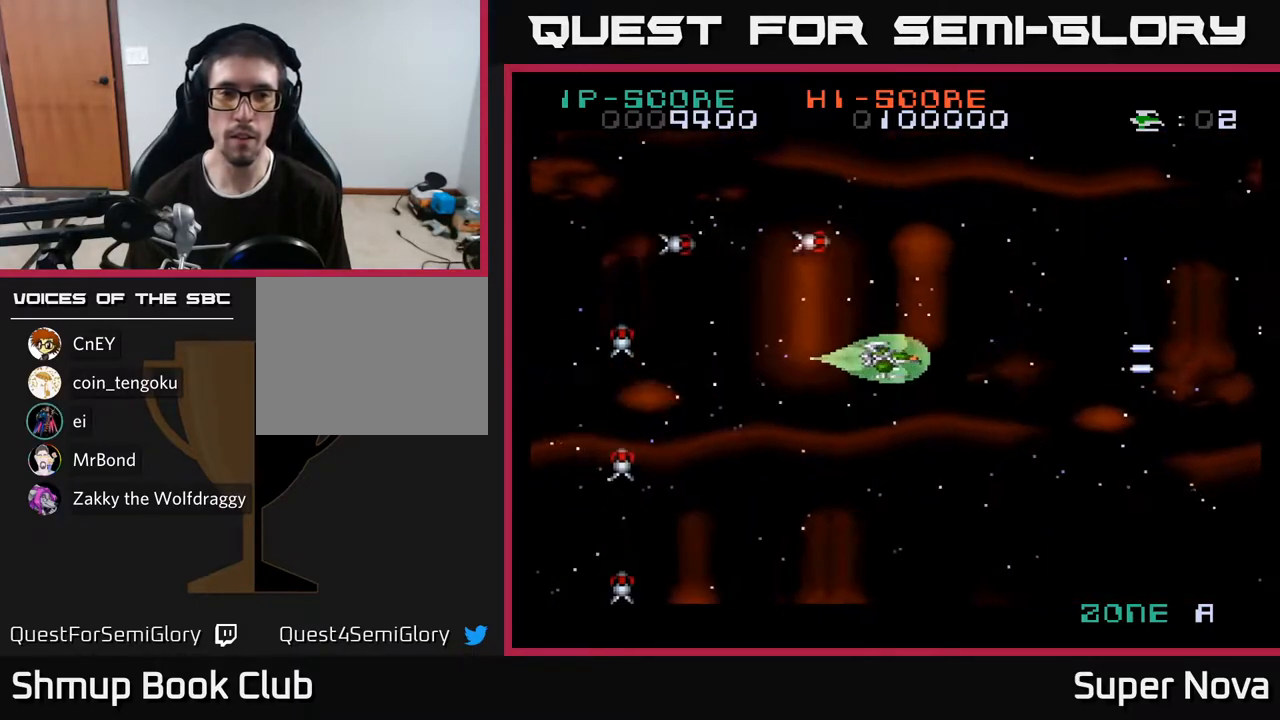
{"buttons": [], "right_stick": "center", "events": [[183, "DPAD_UP", "down"], [350, "DPAD_LEFT", "up"], [350, "DPAD_UP", "up"], [350, "X", "down"], [500, "X", "up"]]}
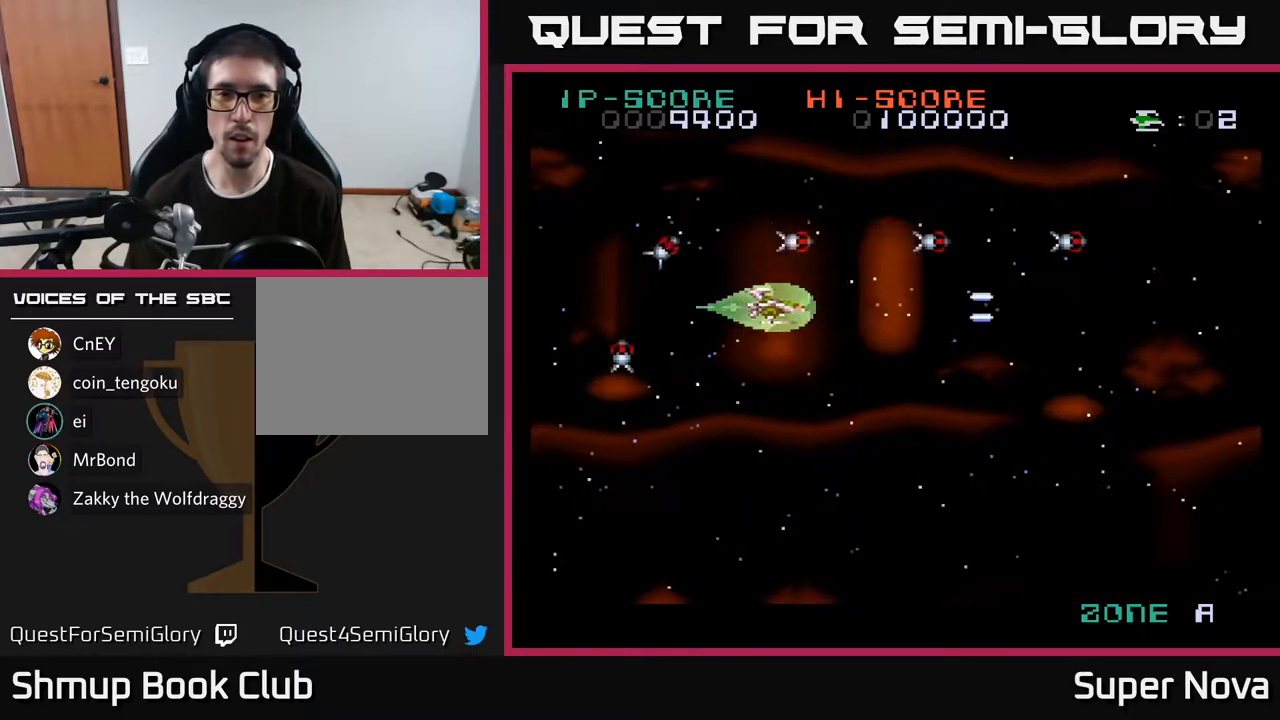
{"buttons": ["DPAD_DOWN"], "right_stick": "center", "events": [[100, "X", "down"], [217, "X", "up"], [333, "X", "down"], [350, "DPAD_DOWN", "down"], [467, "X", "up"]]}
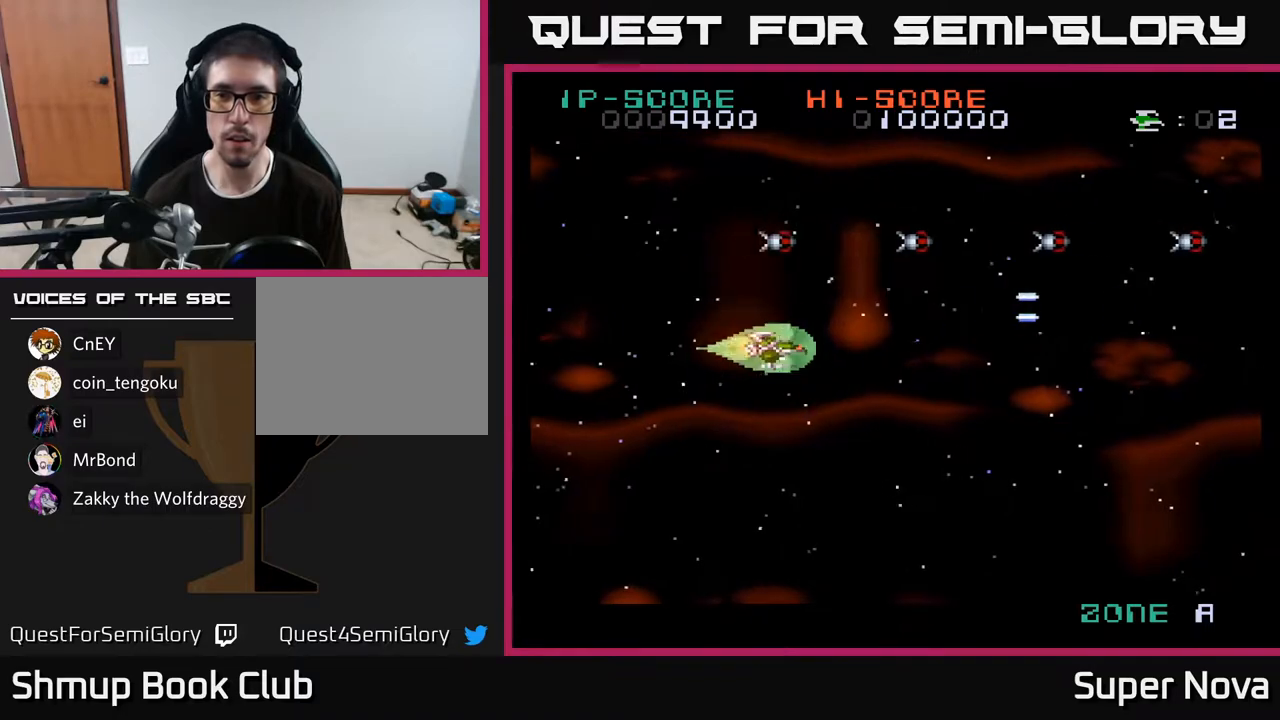
{"buttons": ["X", "DPAD_RIGHT"], "right_stick": "center", "events": [[17, "DPAD_DOWN", "up"], [50, "X", "down"], [167, "DPAD_UP", "down"], [183, "X", "up"], [433, "X", "down"], [450, "DPAD_RIGHT", "down"], [450, "DPAD_UP", "up"]]}
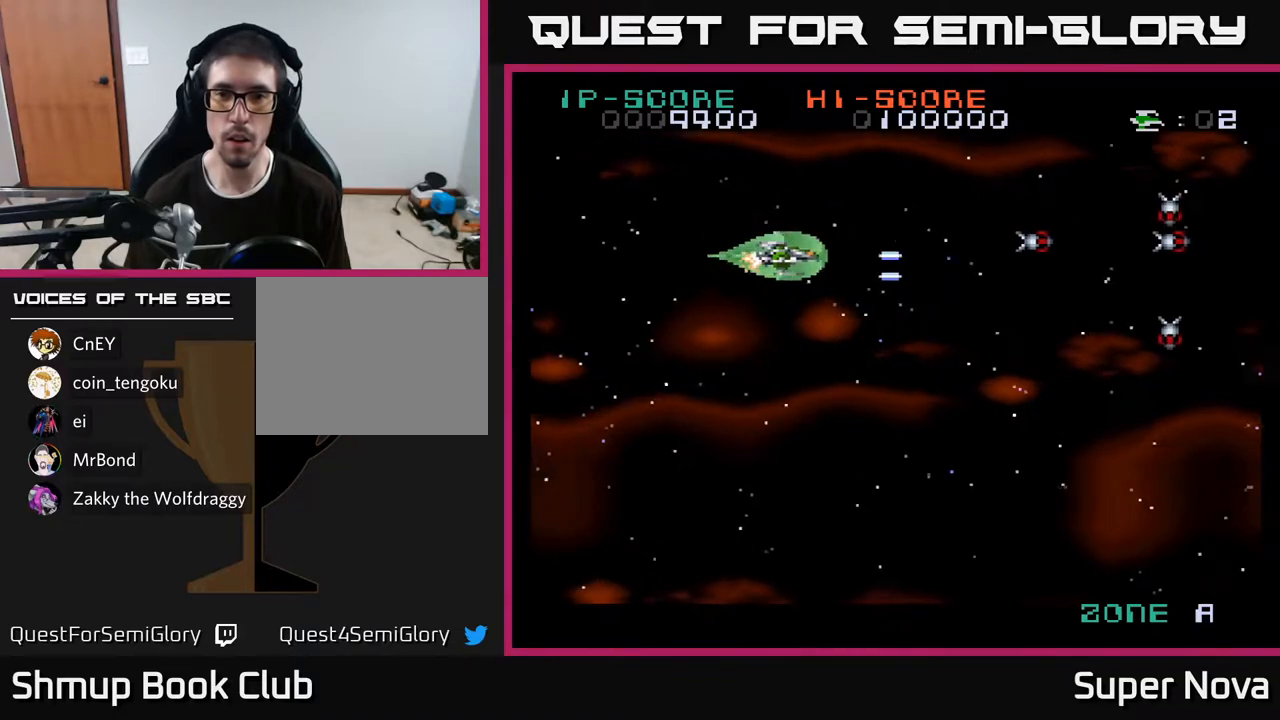
{"buttons": ["DPAD_DOWN", "DPAD_LEFT"], "right_stick": "center", "events": [[33, "X", "up"], [50, "DPAD_RIGHT", "up"], [83, "DPAD_LEFT", "down"], [100, "X", "down"], [133, "DPAD_DOWN", "down"], [200, "X", "up"], [217, "DPAD_LEFT", "up"], [267, "X", "down"], [367, "X", "up"], [417, "DPAD_LEFT", "down"]]}
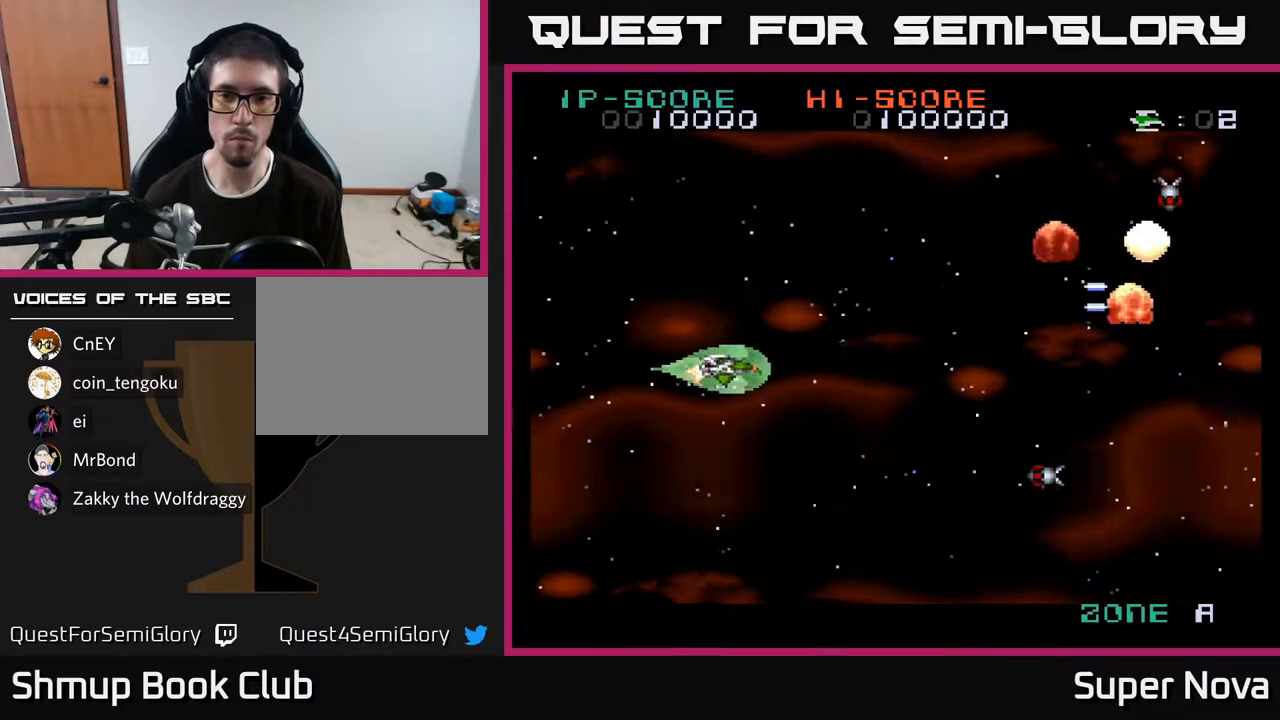
{"buttons": [], "right_stick": "center", "events": [[167, "DPAD_LEFT", "up"], [300, "DPAD_LEFT", "down"], [350, "DPAD_DOWN", "up"], [367, "X", "down"], [400, "DPAD_LEFT", "up"], [483, "X", "up"]]}
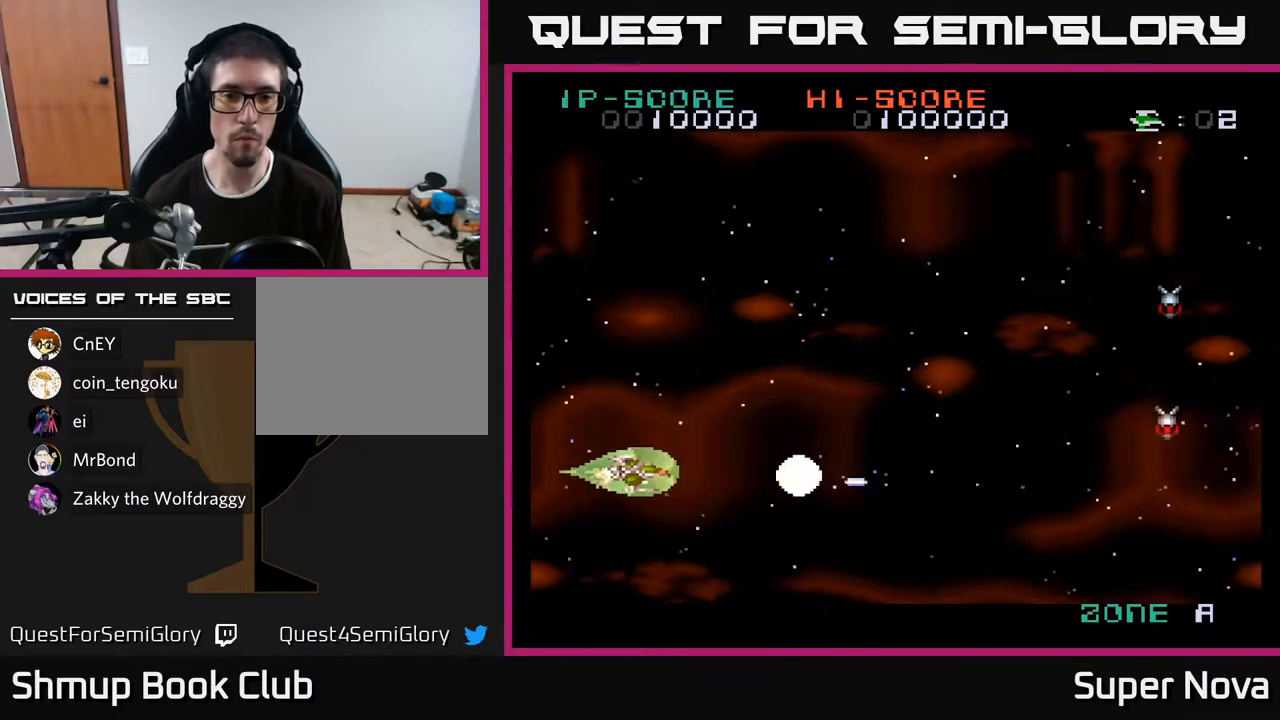
{"buttons": ["DPAD_RIGHT"], "right_stick": "center", "events": [[83, "X", "down"], [183, "X", "up"], [233, "X", "down"], [250, "DPAD_RIGHT", "down"], [350, "X", "up"], [417, "X", "down"], [500, "X", "up"]]}
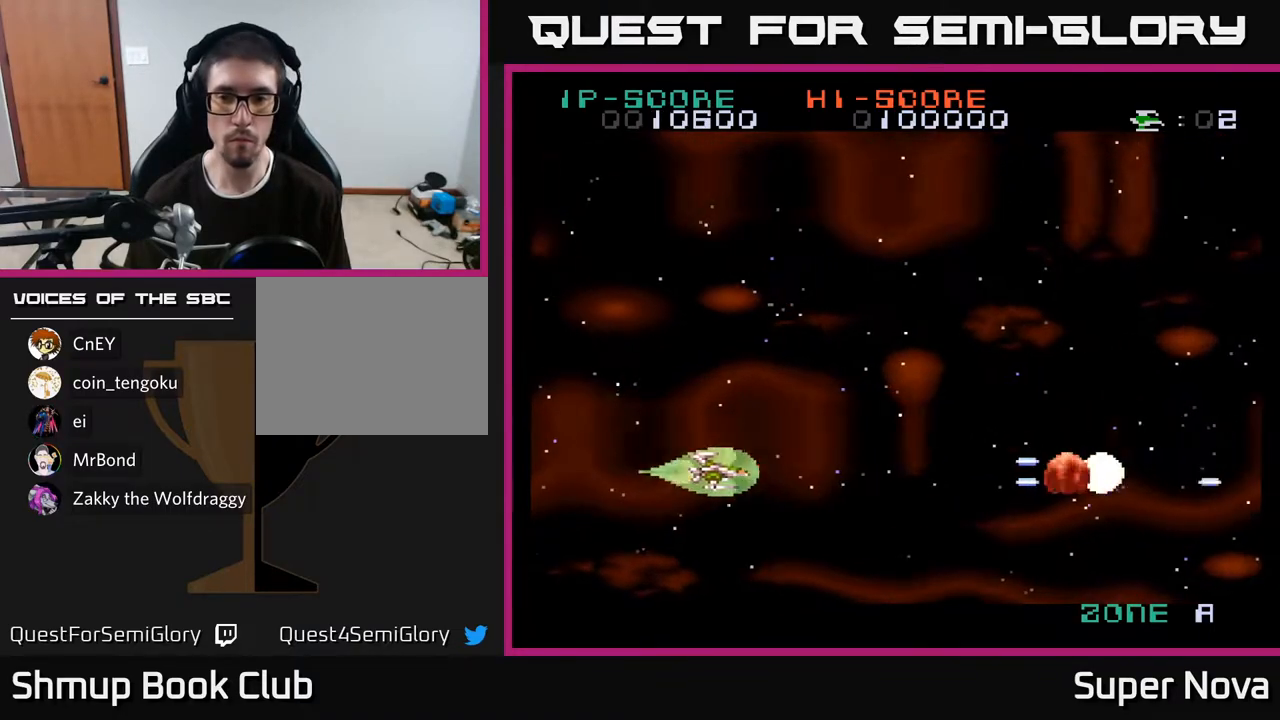
{"buttons": ["DPAD_UP"], "right_stick": "center", "events": [[100, "X", "down"], [217, "X", "up"], [300, "X", "down"], [417, "X", "up"], [483, "DPAD_RIGHT", "up"], [500, "DPAD_UP", "down"]]}
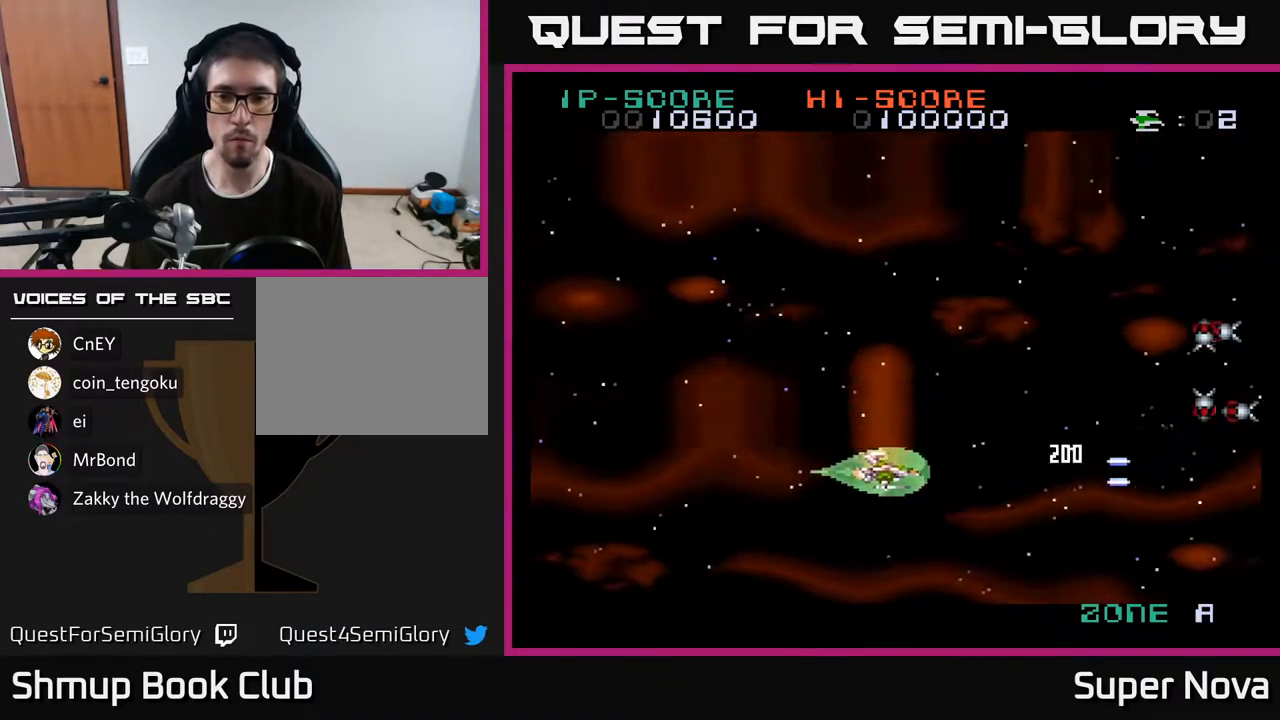
{"buttons": ["X", "DPAD_UP", "DPAD_LEFT"], "right_stick": "center", "events": [[17, "DPAD_LEFT", "down"], [150, "DPAD_LEFT", "up"], [183, "X", "down"], [267, "X", "up"], [333, "X", "down"], [433, "X", "up"], [483, "DPAD_LEFT", "down"], [500, "X", "down"]]}
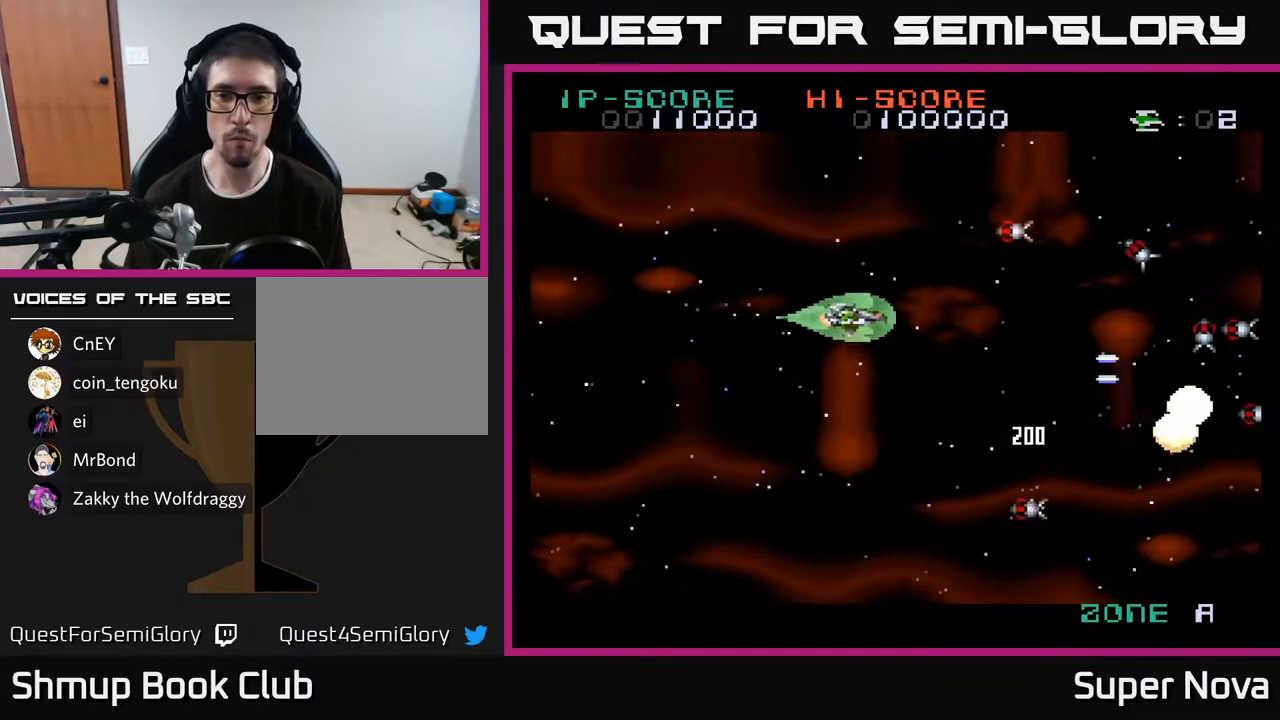
{"buttons": ["A", "X", "DPAD_UP", "DPAD_LEFT"], "right_stick": "center", "events": [[67, "DPAD_UP", "up"], [83, "X", "up"], [150, "X", "down"], [267, "DPAD_DOWN", "down"], [283, "A", "down"], [400, "A", "up"], [400, "X", "up"], [417, "DPAD_DOWN", "up"], [450, "A", "down"], [450, "DPAD_UP", "down"], [450, "X", "down"]]}